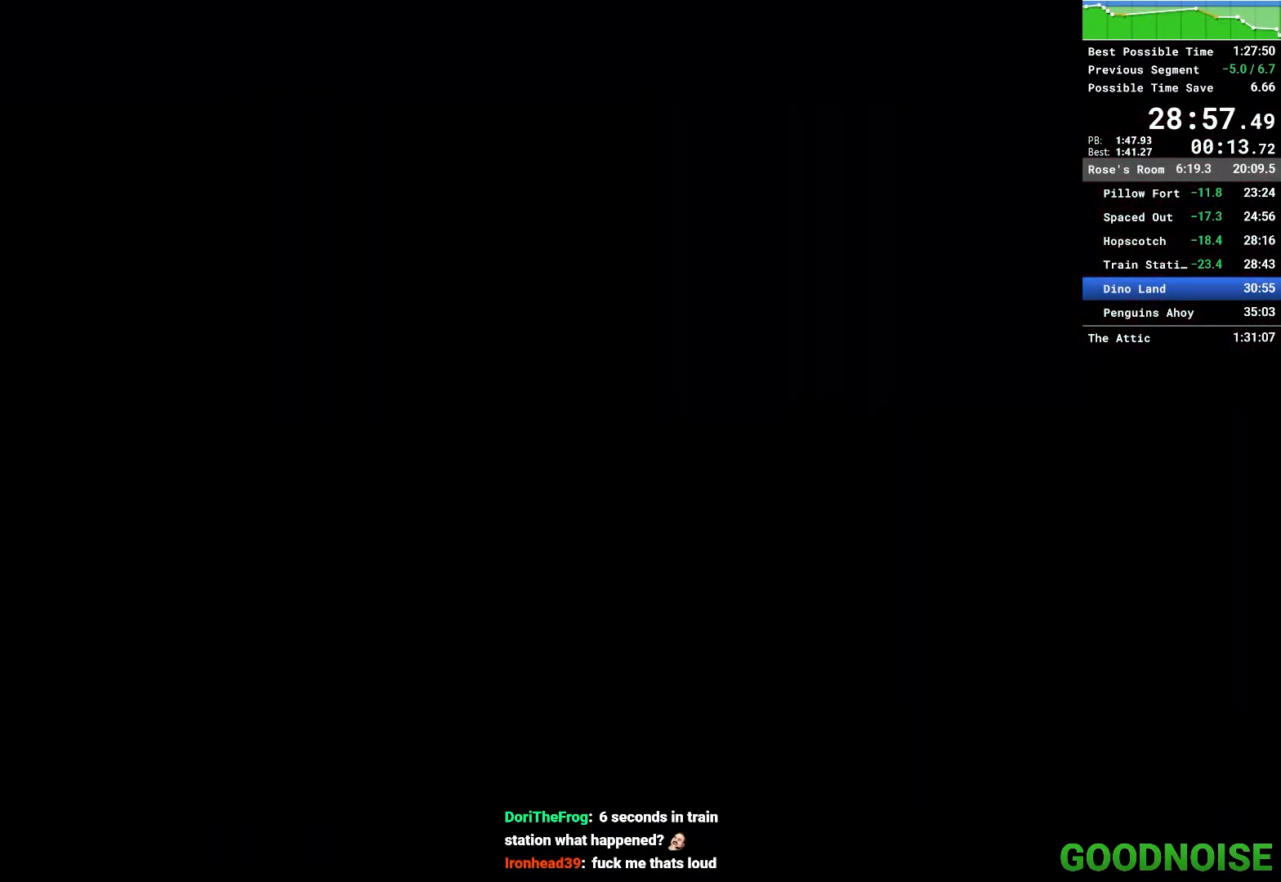
Gameplay with keyboard and mouse; each line is a JSON object with the keys and mouse buttons held at the frame after it. "events" lists presses ("down") and releases ("up") of "1", "2", "3", "4", "5", "a", "alt", "c", "caps_lock", "ctrl", "d", "e", "escape", "f", "q", "r", "s", "shift", "space", "tab", "v", "w", "x", "z", "mouse_left", "mouse_middle", "mouse_right", "mouse_wheel_up" and "mouse_wheel_down" between this image and that frame as [ms after this image, input, new state], when the widget could be followed in between. "mouse_left", "mouse_middle", "mouse_right", "mouse_wheel_up", "mouse_wheel_down" = the "left", "middle", "right", "wheel_up", "wheel_down" buttons of the "mouse" list. No other keys are recorded. Not read: mouse_move other_keys.
{"keys": [], "mouse": [], "events": []}
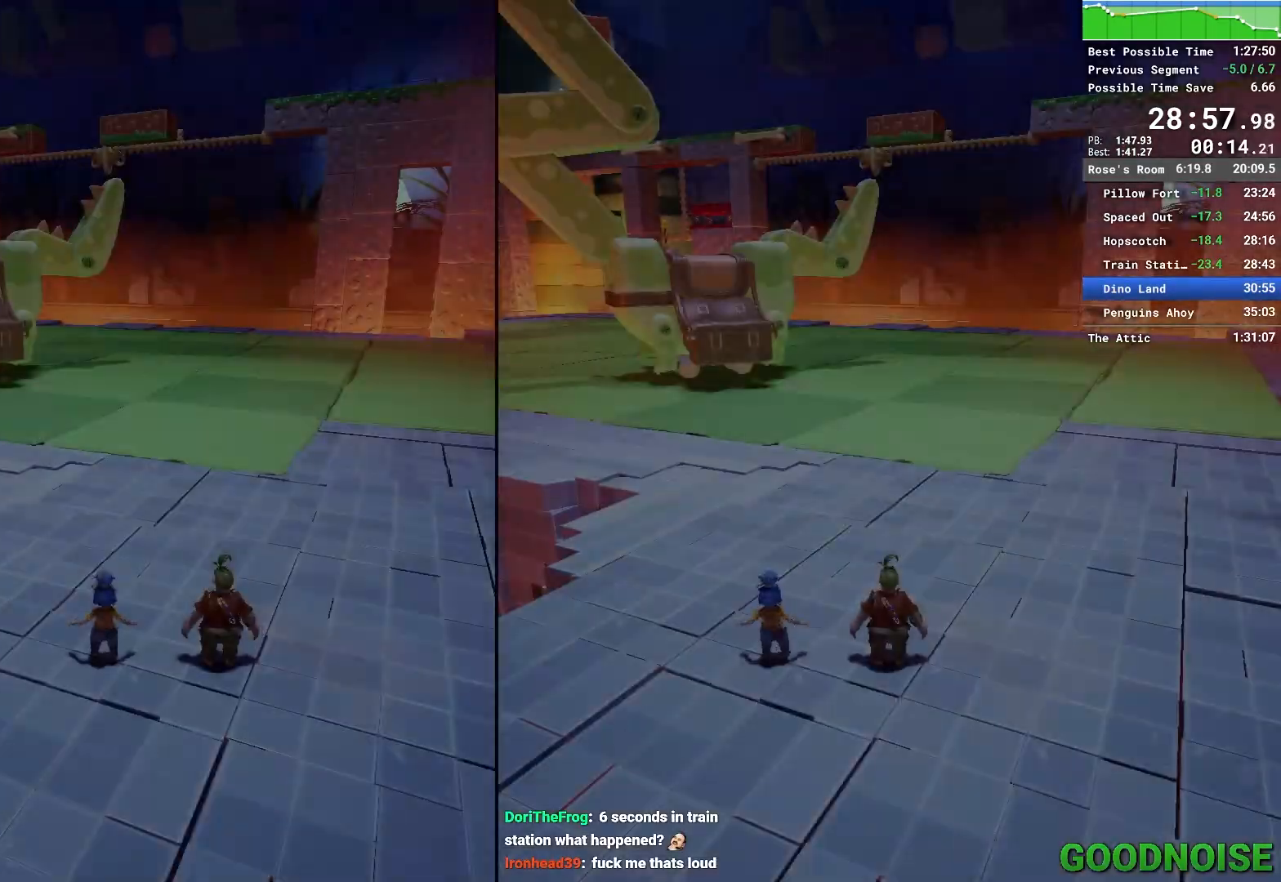
{"keys": ["a", "w"], "mouse": [], "events": [[333, "a", "down"], [433, "w", "down"]]}
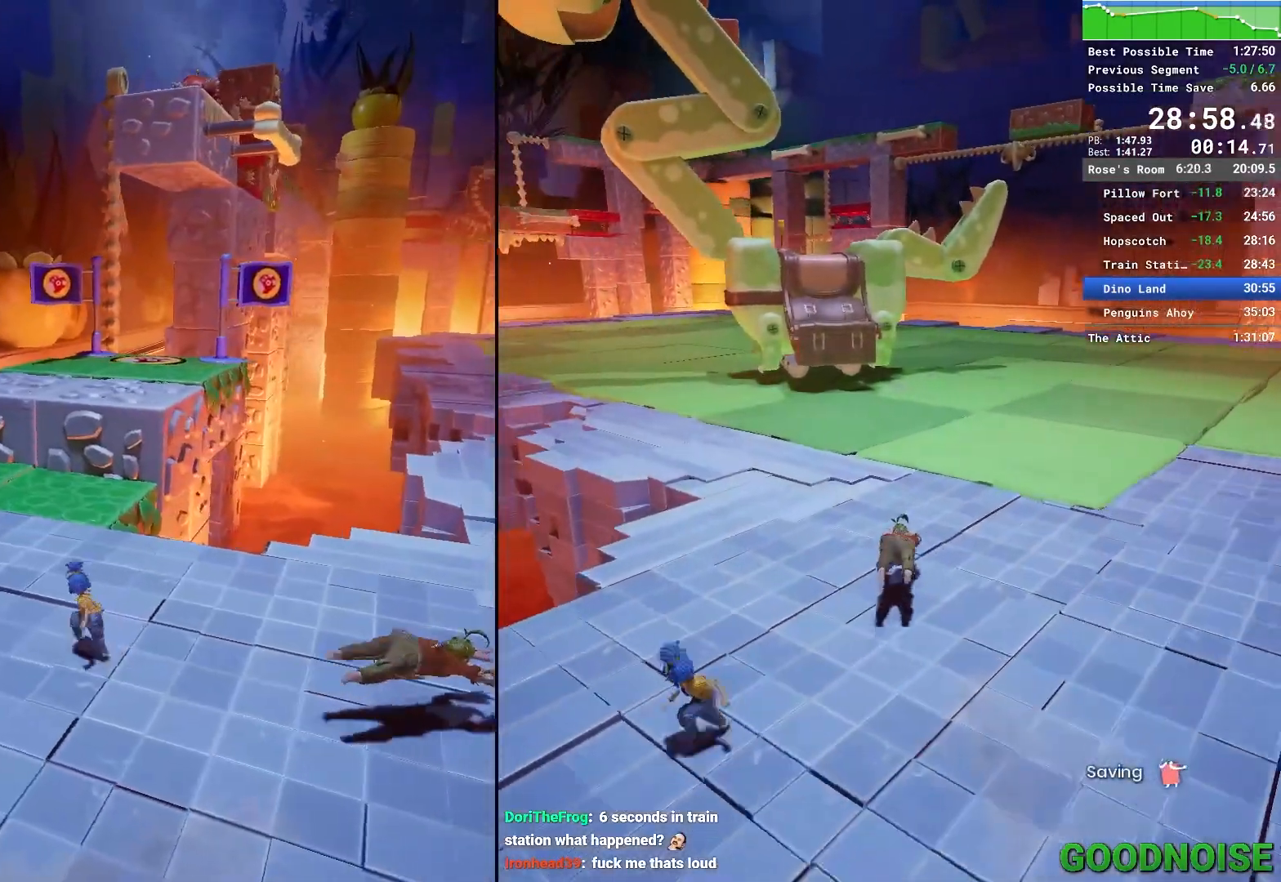
{"keys": ["space", "w"], "mouse": ["right"], "events": [[67, "a", "up"], [117, "mouse_right", "down"], [400, "mouse_right", "up"], [450, "mouse_right", "down"], [450, "space", "down"]]}
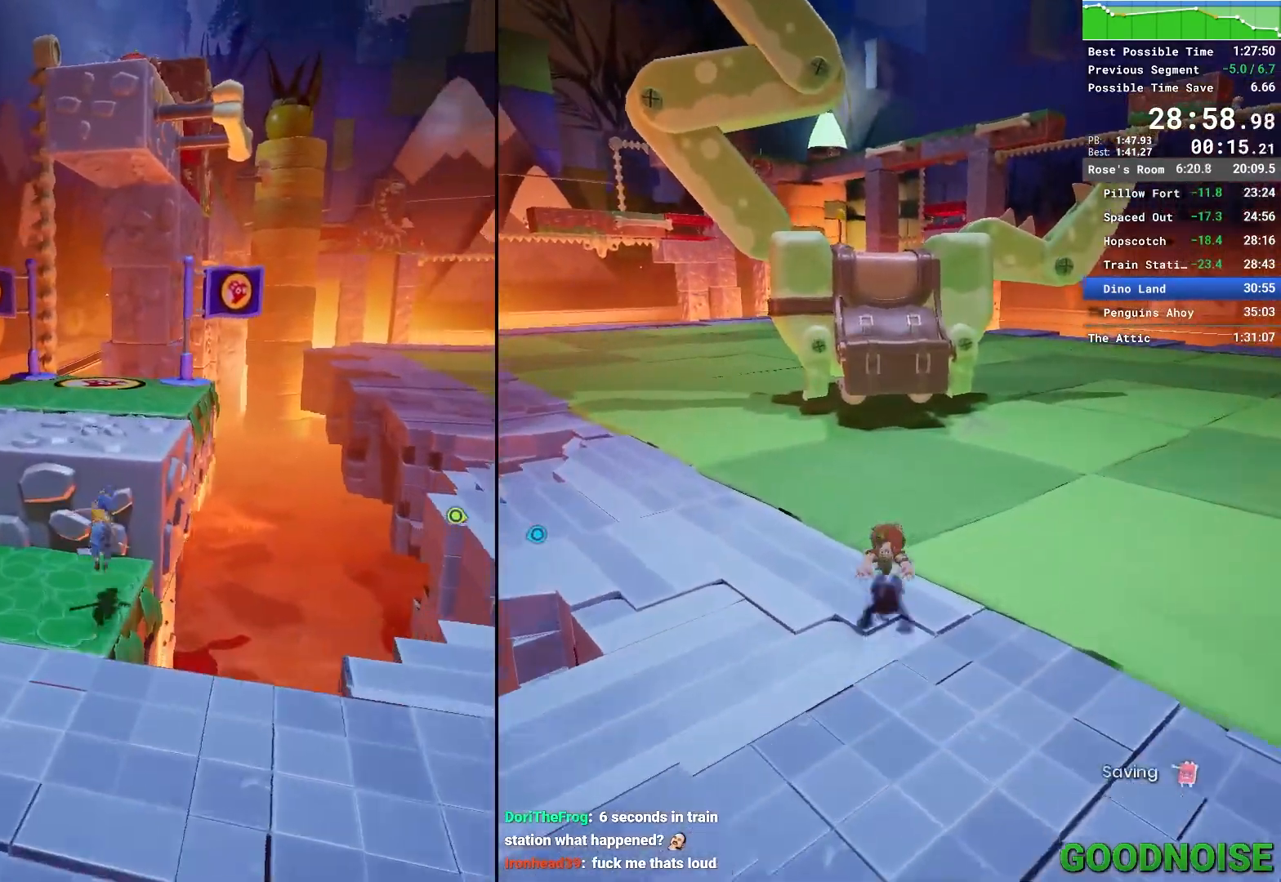
{"keys": ["w"], "mouse": [], "events": [[83, "mouse_right", "up"], [133, "space", "up"]]}
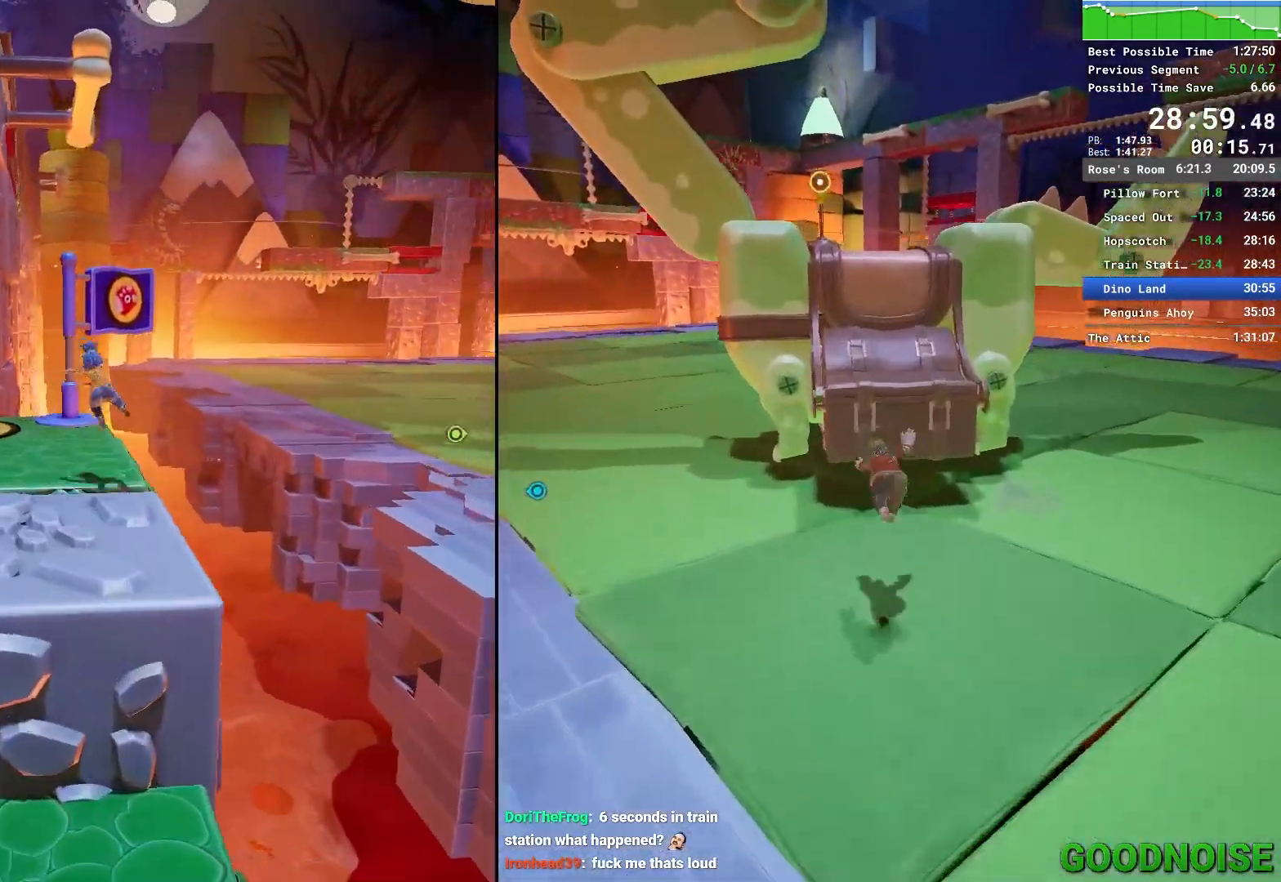
{"keys": ["w"], "mouse": [], "events": [[150, "mouse_right", "down"], [150, "space", "down"], [333, "mouse_right", "up"], [383, "space", "up"]]}
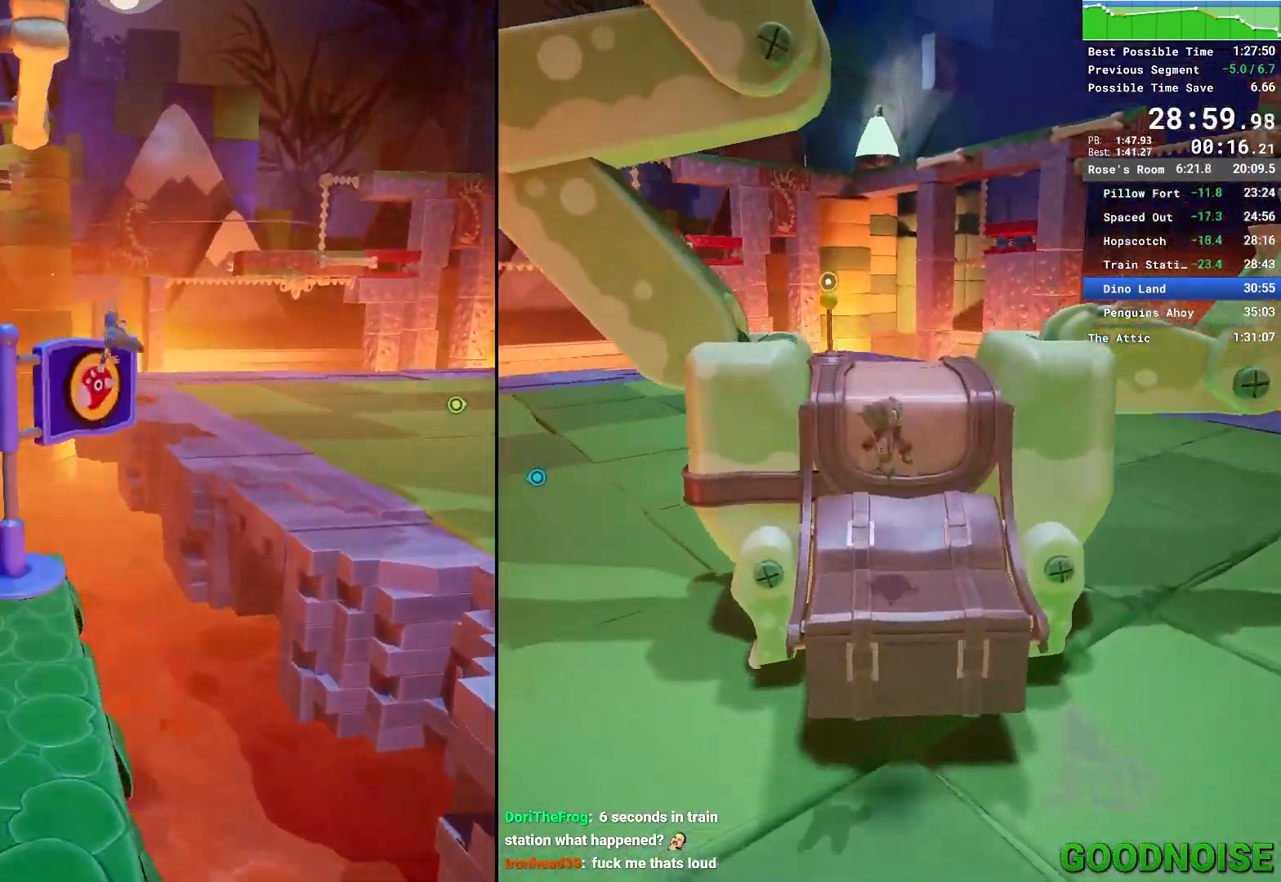
{"keys": [], "mouse": [], "events": [[367, "w", "up"]]}
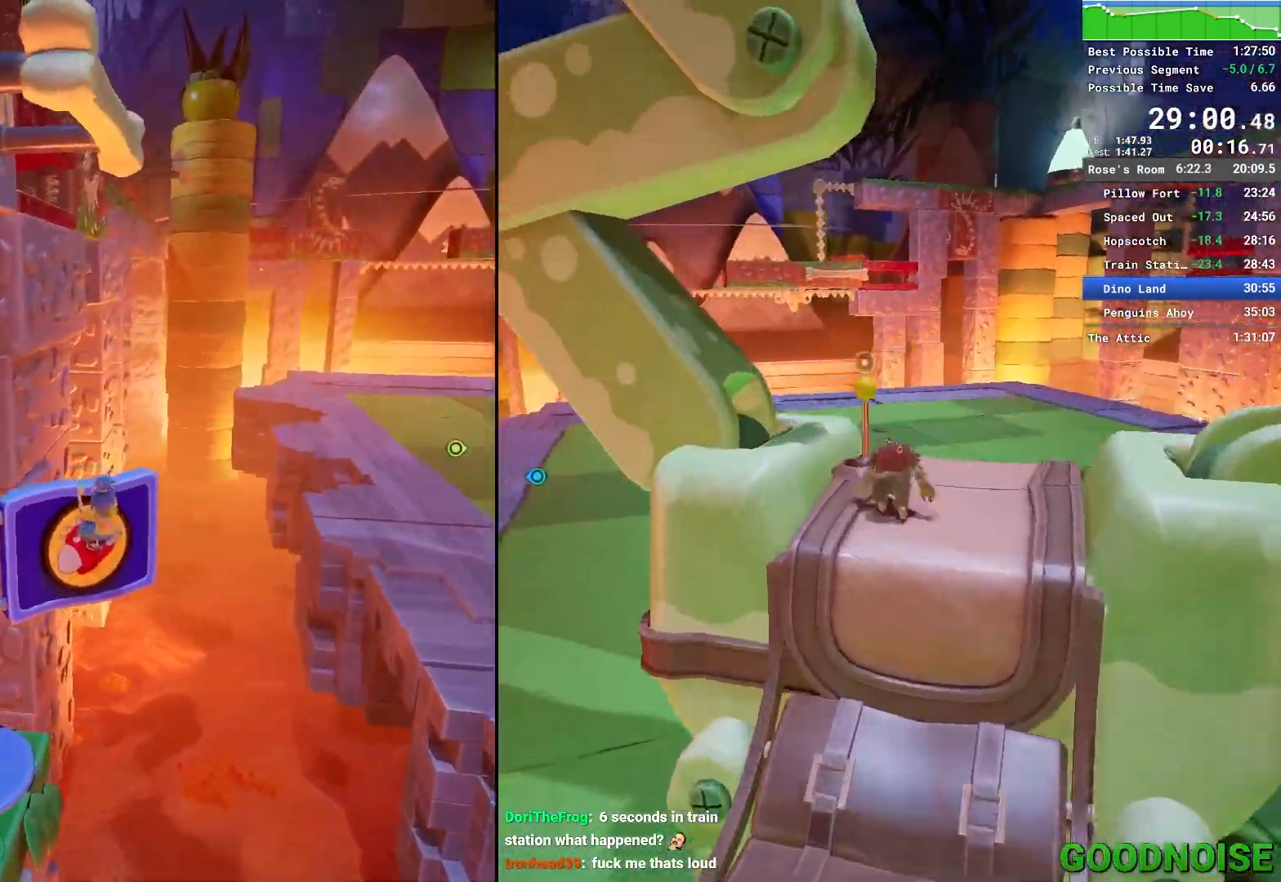
{"keys": [], "mouse": [], "events": [[183, "space", "down"], [317, "space", "up"]]}
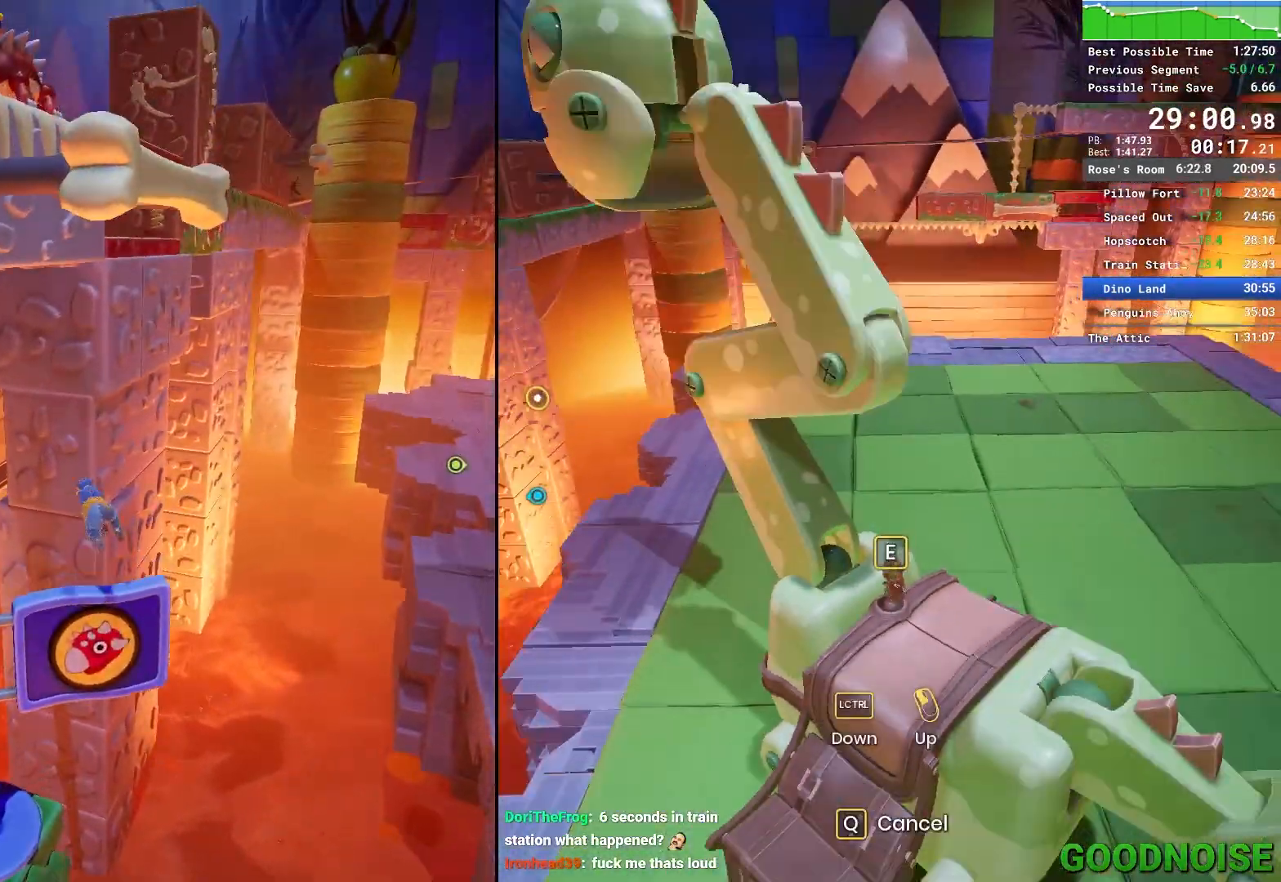
{"keys": ["s"], "mouse": [], "events": [[483, "s", "down"]]}
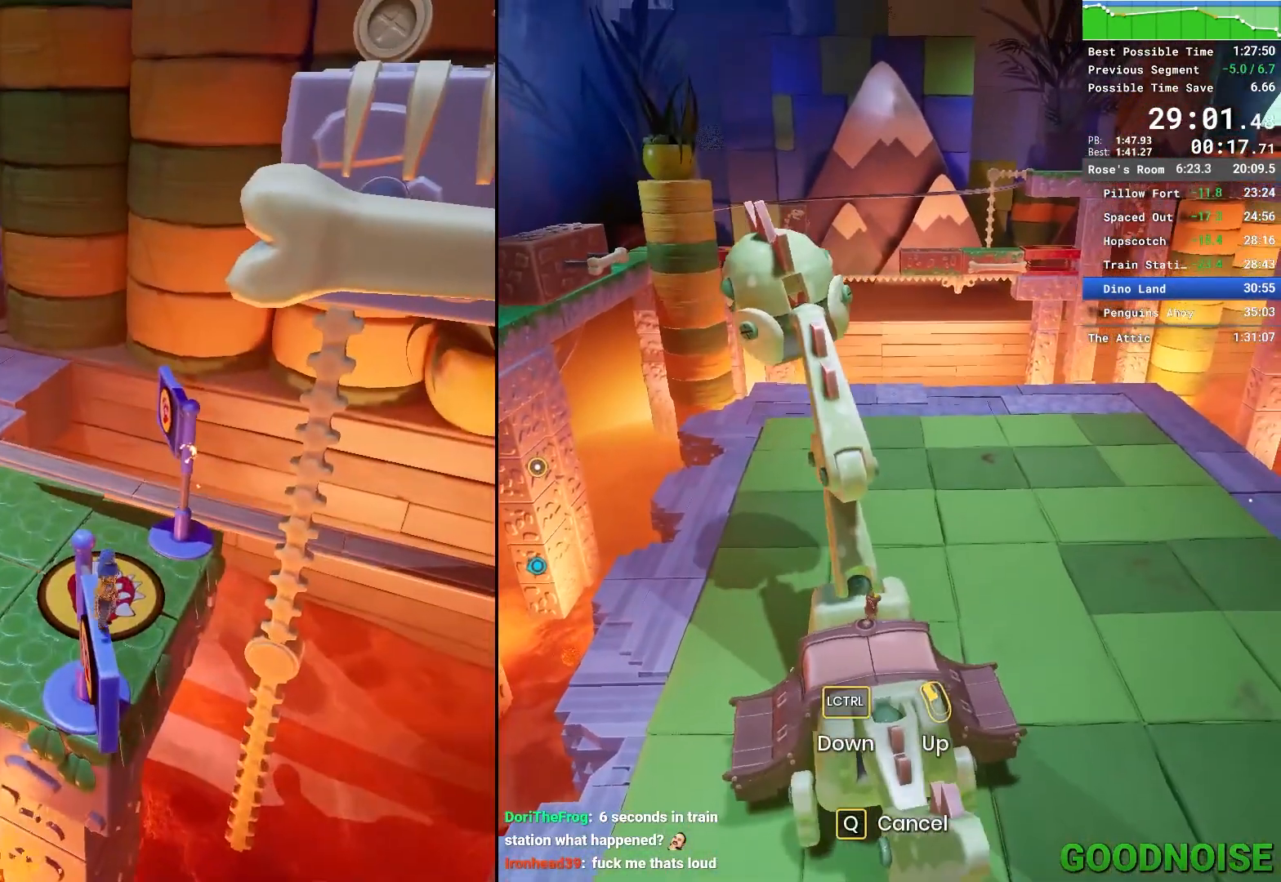
{"keys": ["w"], "mouse": [], "events": [[300, "s", "up"], [450, "w", "down"]]}
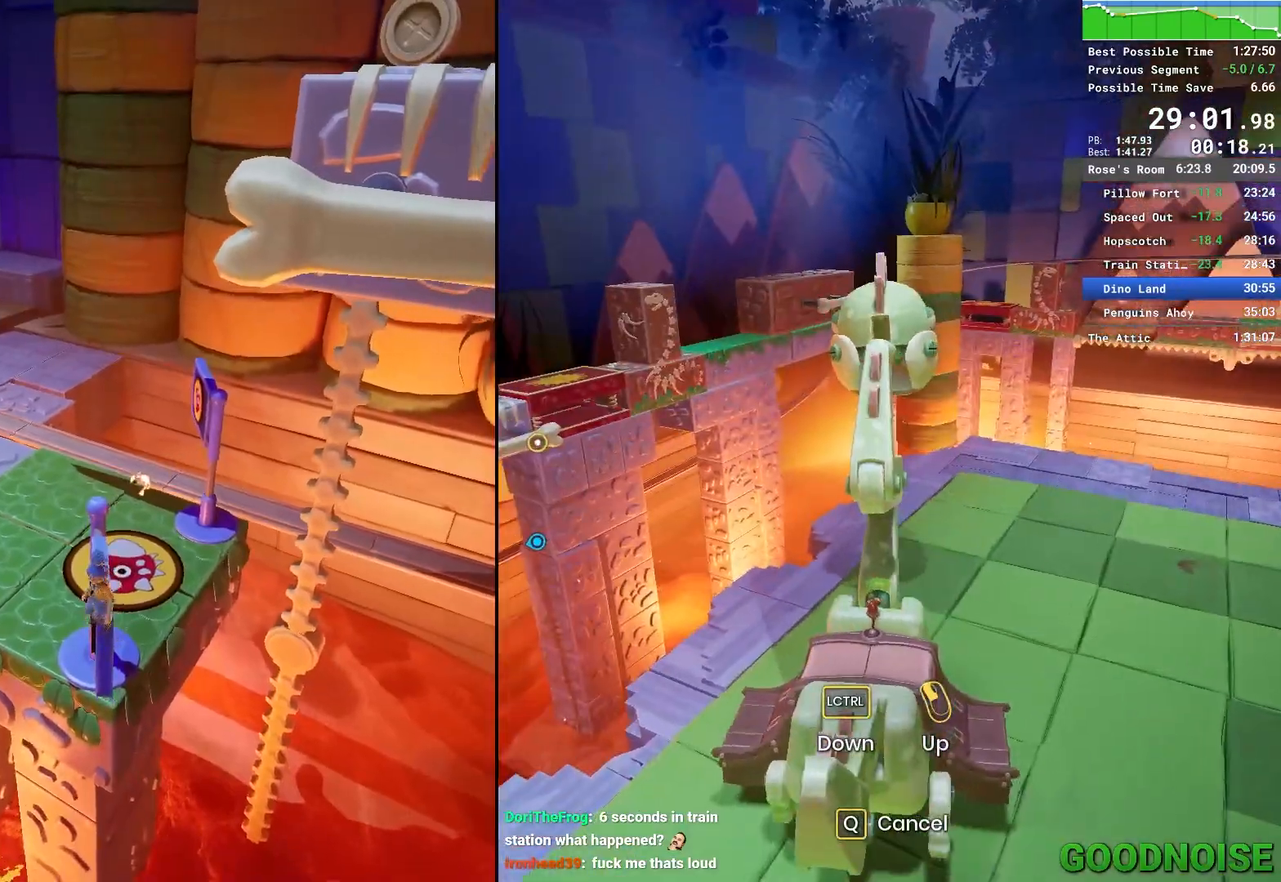
{"keys": ["w"], "mouse": [], "events": [[33, "w", "up"], [317, "w", "down"]]}
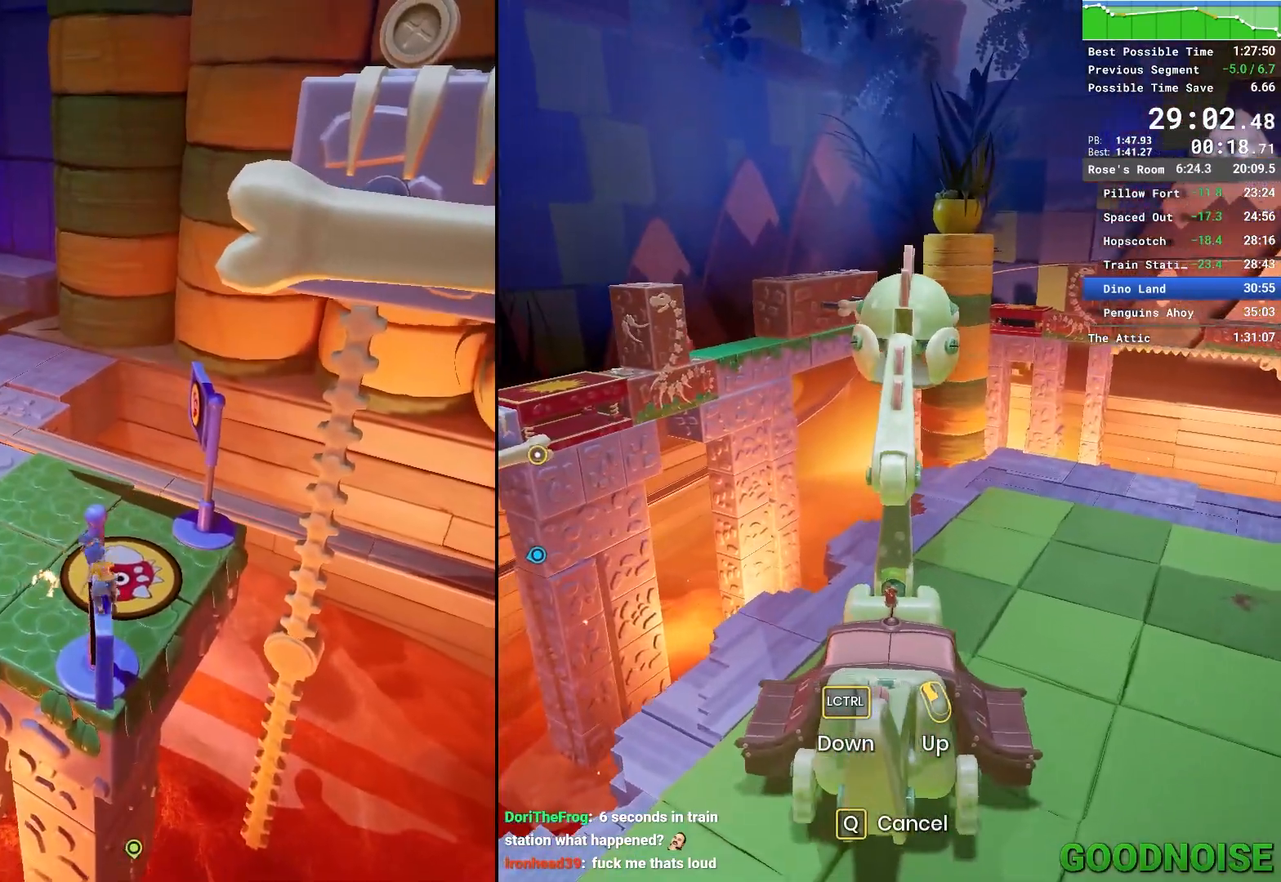
{"keys": ["shift", "w"], "mouse": [], "events": [[250, "shift", "down"], [283, "space", "down"], [483, "space", "up"]]}
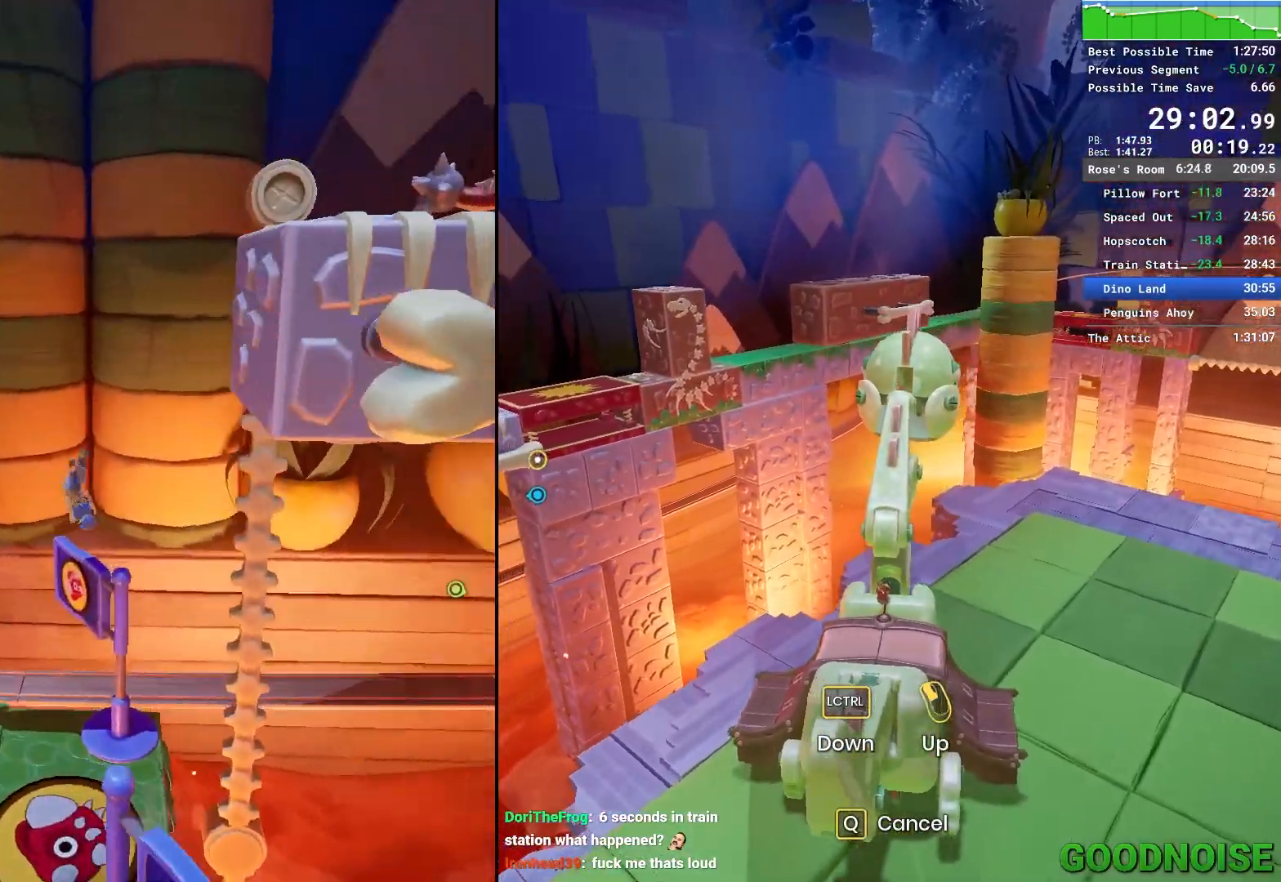
{"keys": ["w"], "mouse": ["right"], "events": [[250, "space", "down"], [450, "mouse_right", "down"], [450, "shift", "up"], [450, "space", "up"]]}
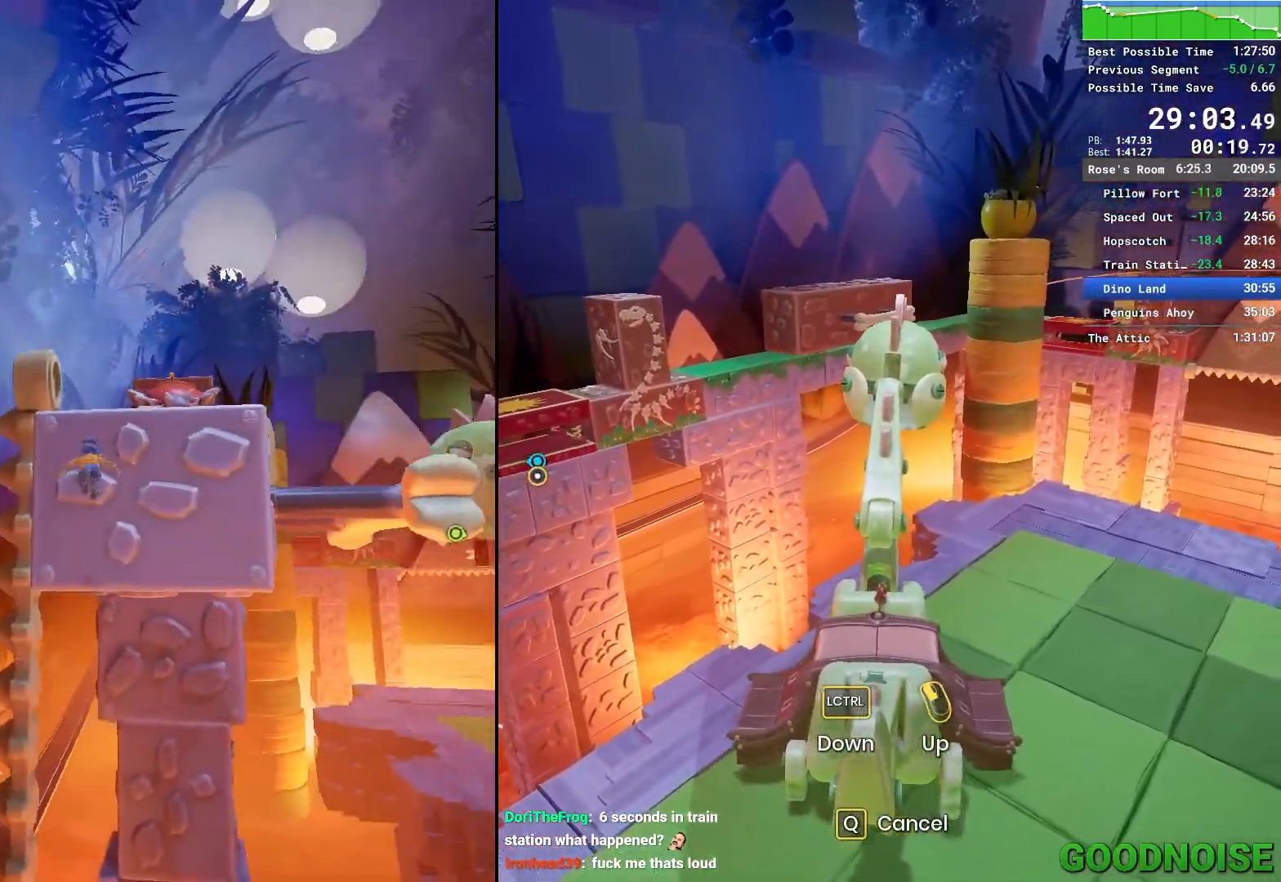
{"keys": ["a", "w"], "mouse": [], "events": [[233, "mouse_right", "up"], [367, "a", "down"]]}
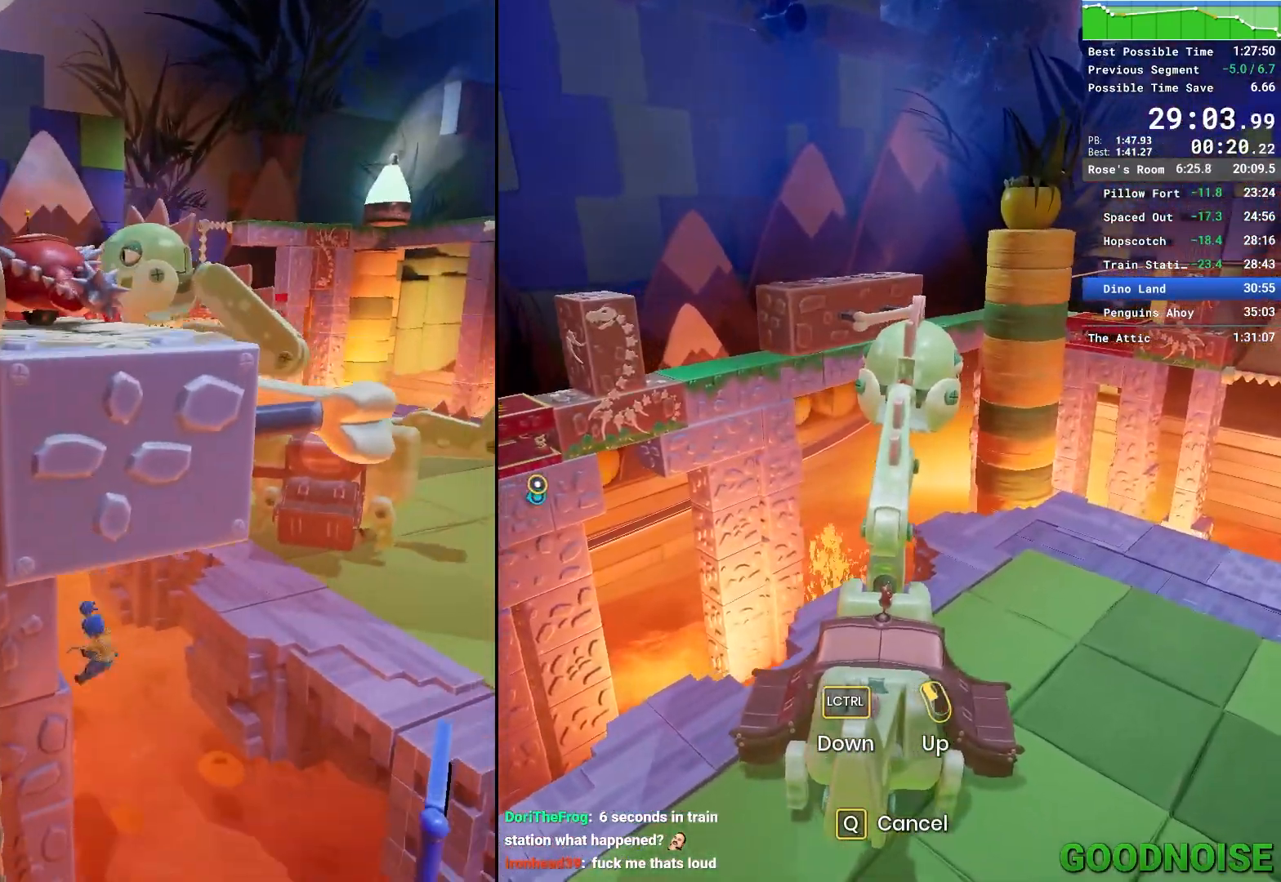
{"keys": ["d"], "mouse": [], "events": [[17, "space", "down"], [150, "a", "up"], [250, "d", "down"], [250, "space", "up"], [250, "w", "up"], [333, "mouse_right", "down"], [417, "mouse_right", "up"]]}
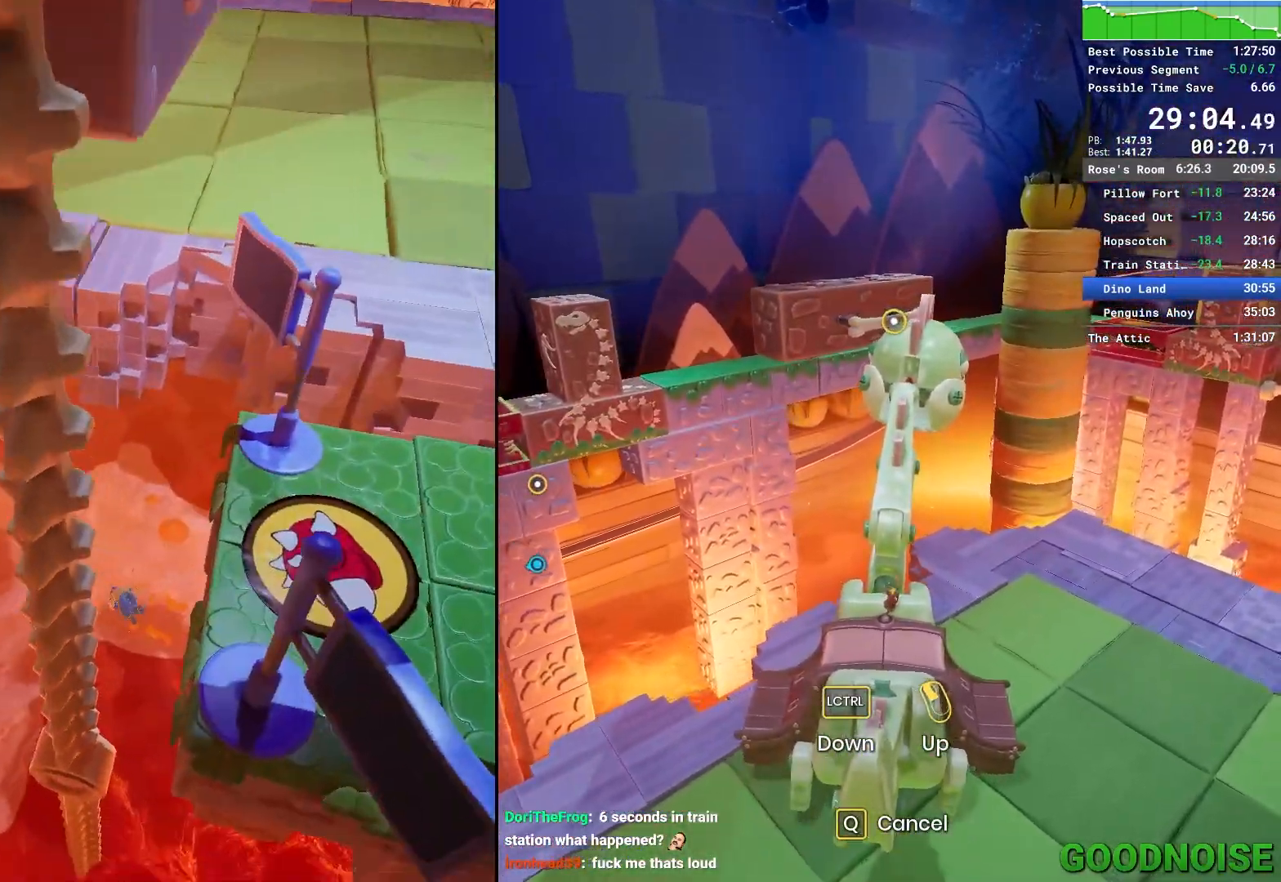
{"keys": ["d", "shift"], "mouse": [], "events": [[367, "space", "down"], [500, "shift", "down"], [500, "space", "up"]]}
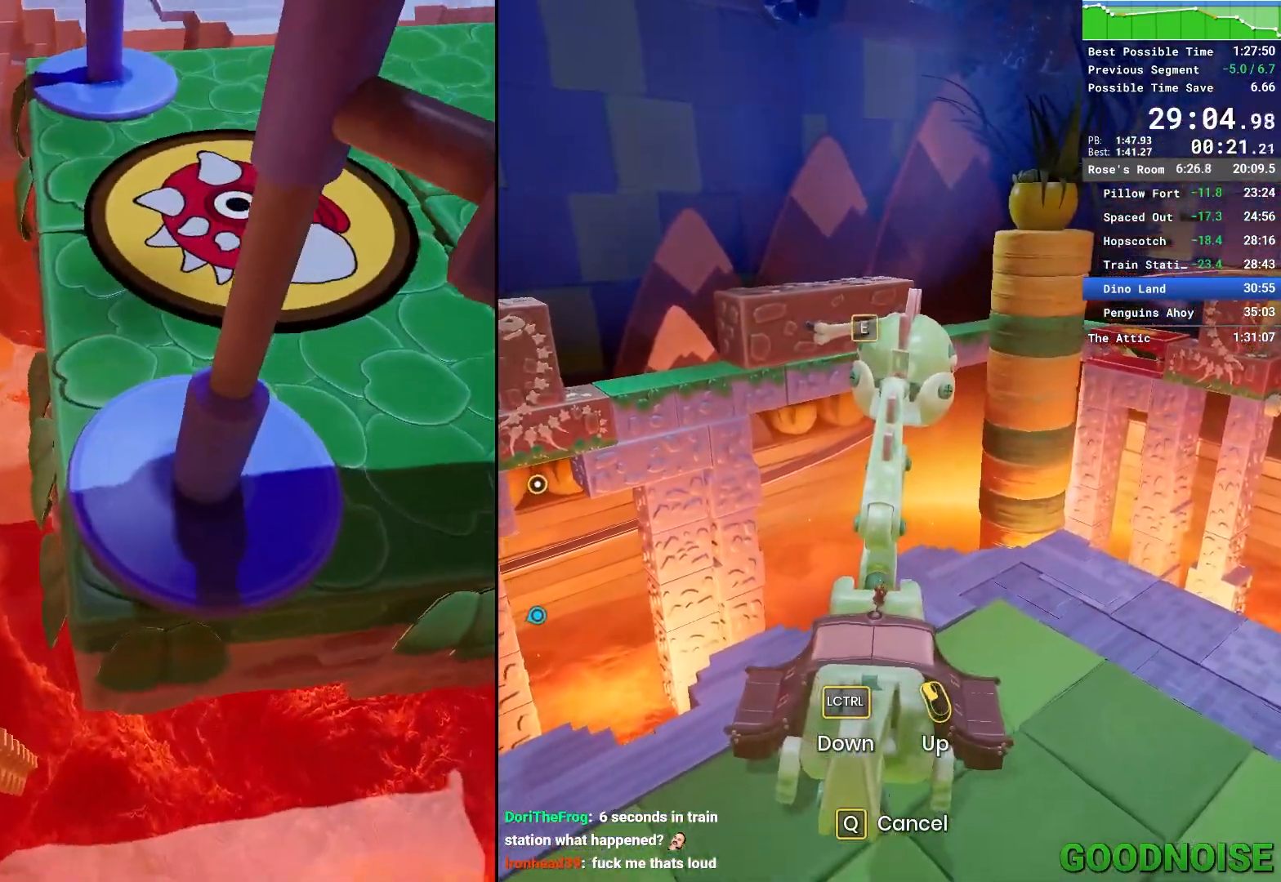
{"keys": [], "mouse": [], "events": [[83, "d", "up"], [133, "shift", "up"]]}
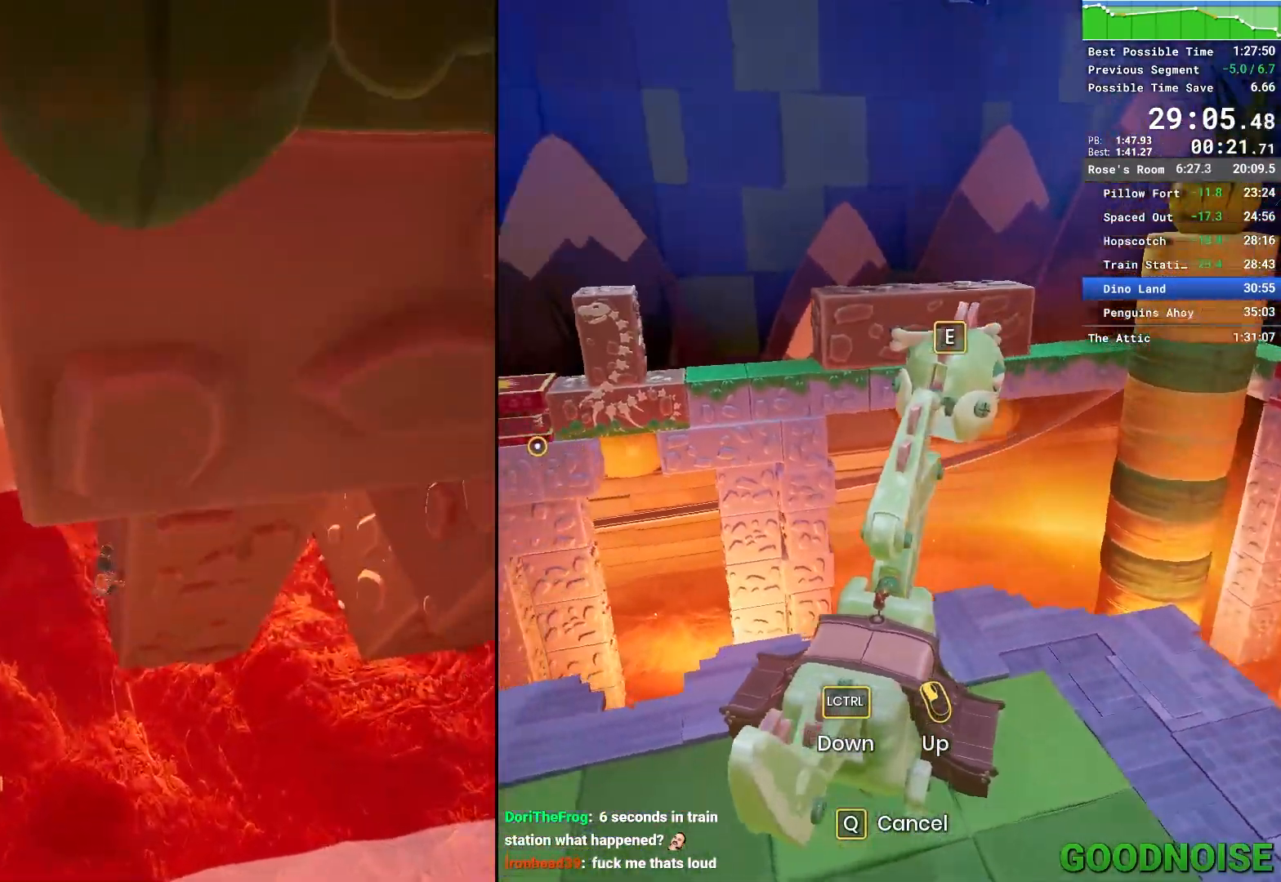
{"keys": [], "mouse": [], "events": []}
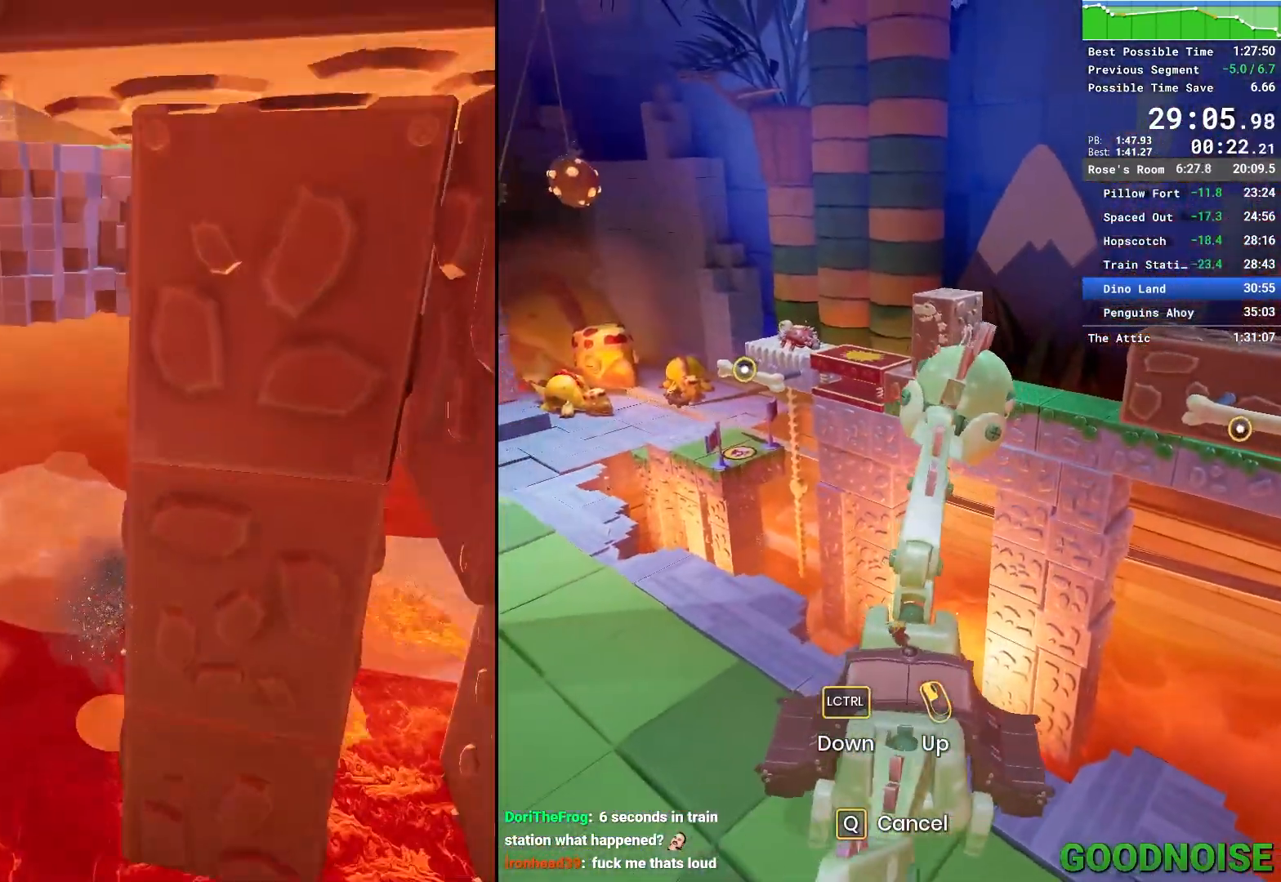
{"keys": [], "mouse": [], "events": []}
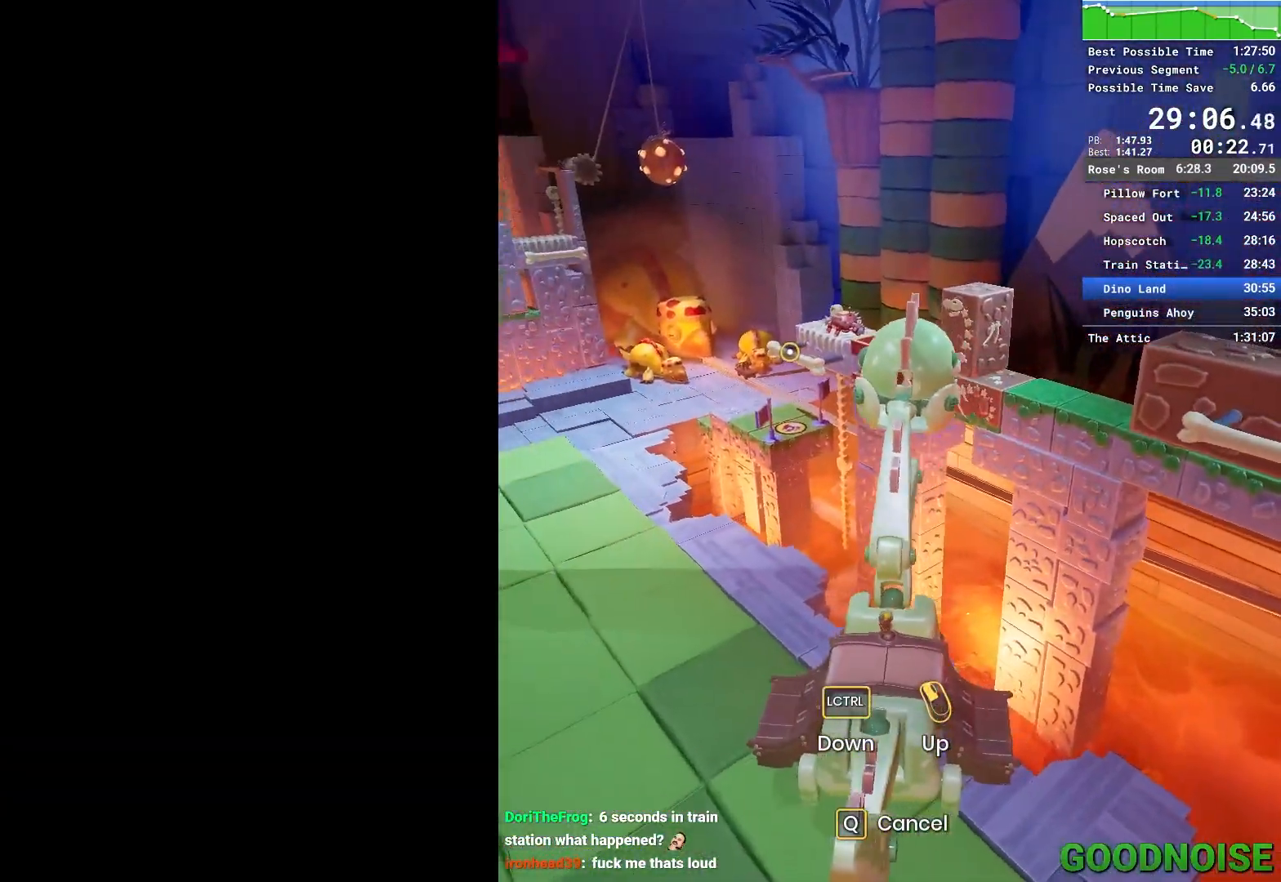
{"keys": [], "mouse": [], "events": []}
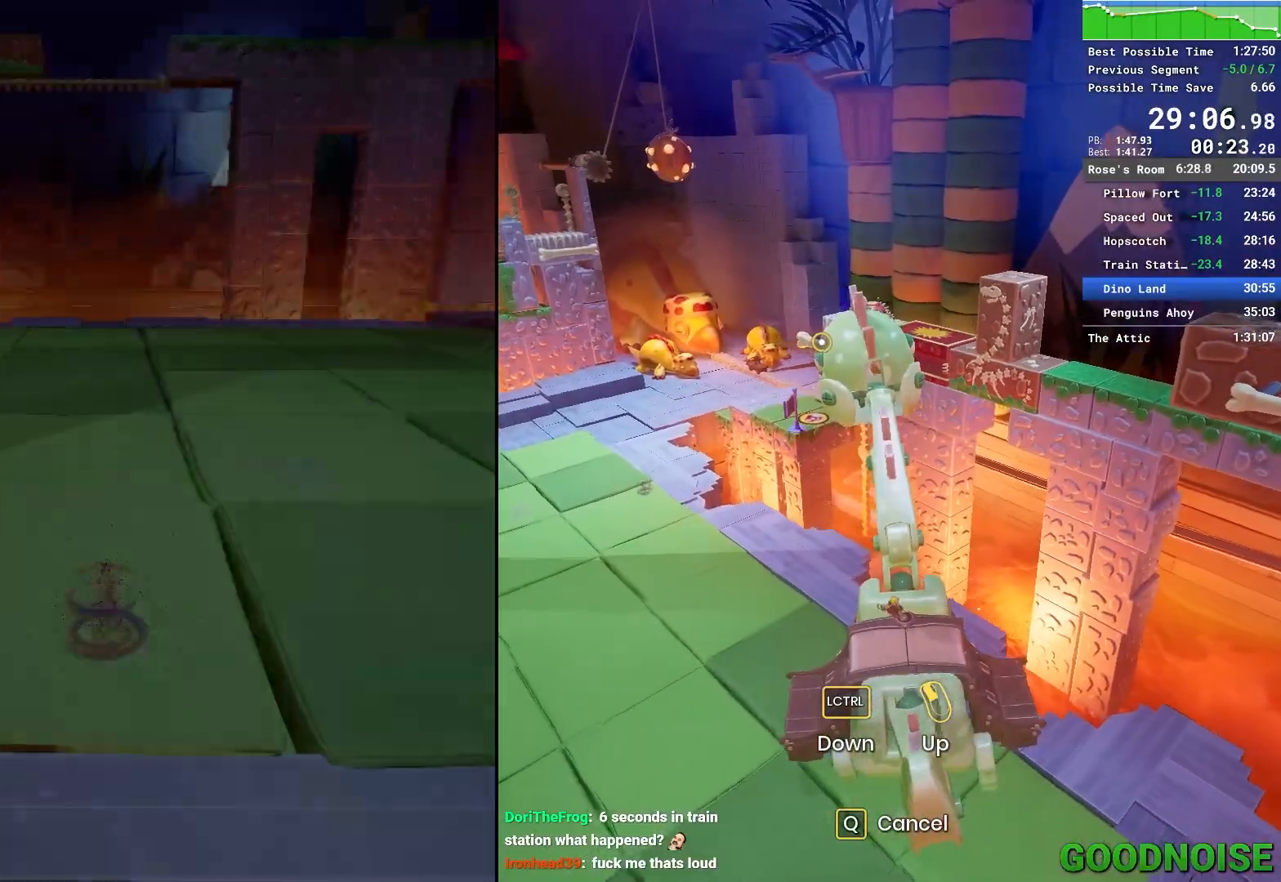
{"keys": ["a"], "mouse": [], "events": [[383, "a", "down"], [433, "w", "down"], [467, "w", "up"]]}
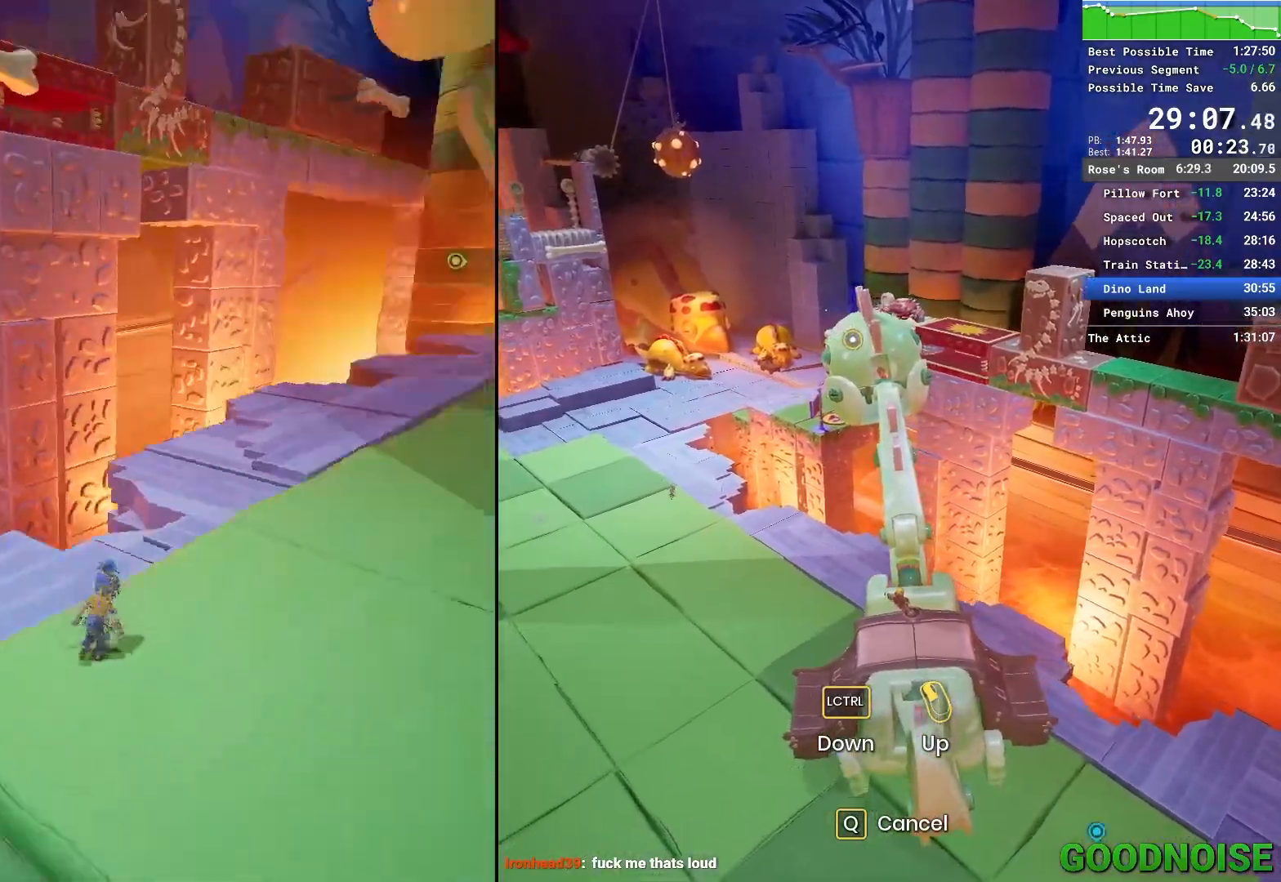
{"keys": ["a", "w"], "mouse": ["right"], "events": [[350, "mouse_right", "down"], [483, "w", "down"]]}
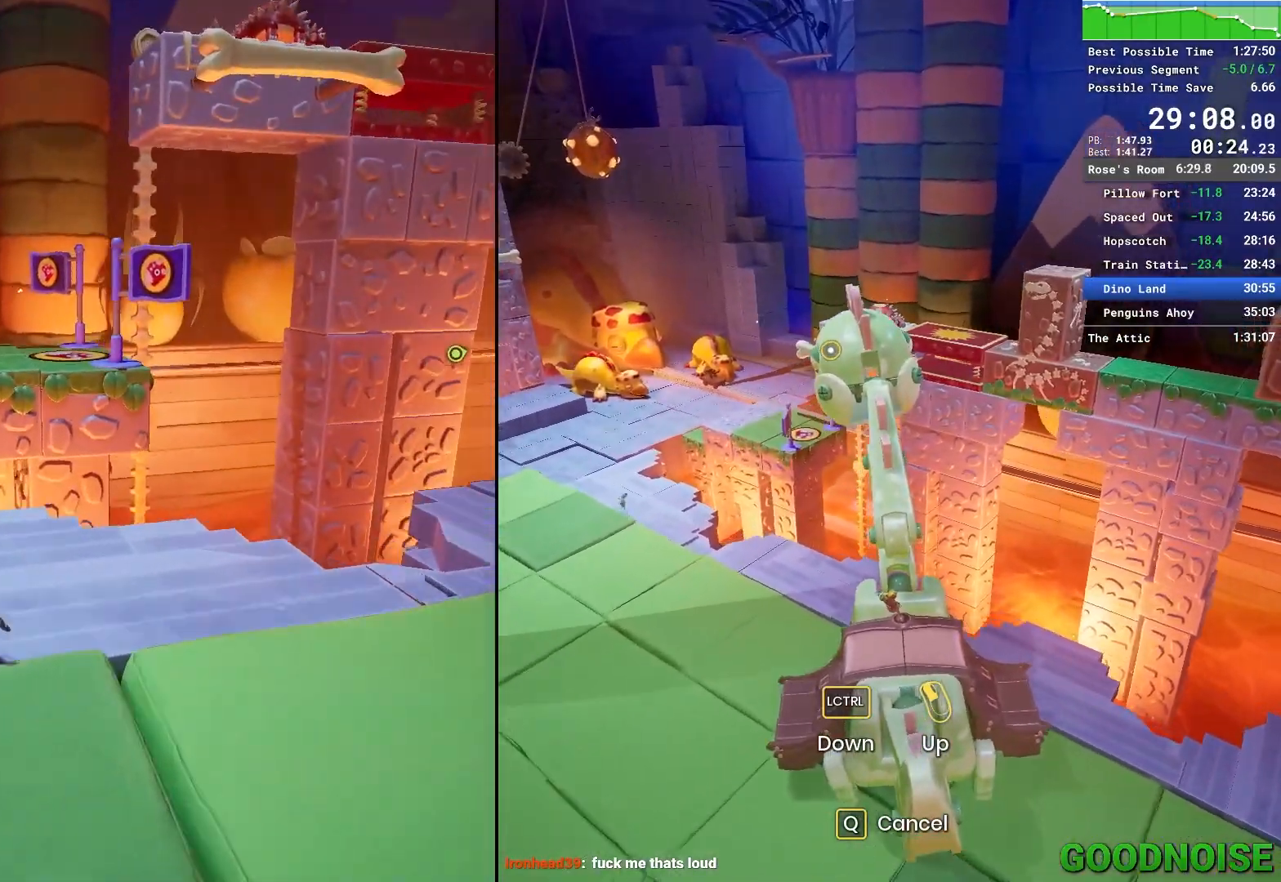
{"keys": ["a", "space", "w"], "mouse": ["right"], "events": [[133, "mouse_right", "up"], [367, "mouse_right", "down"], [500, "space", "down"]]}
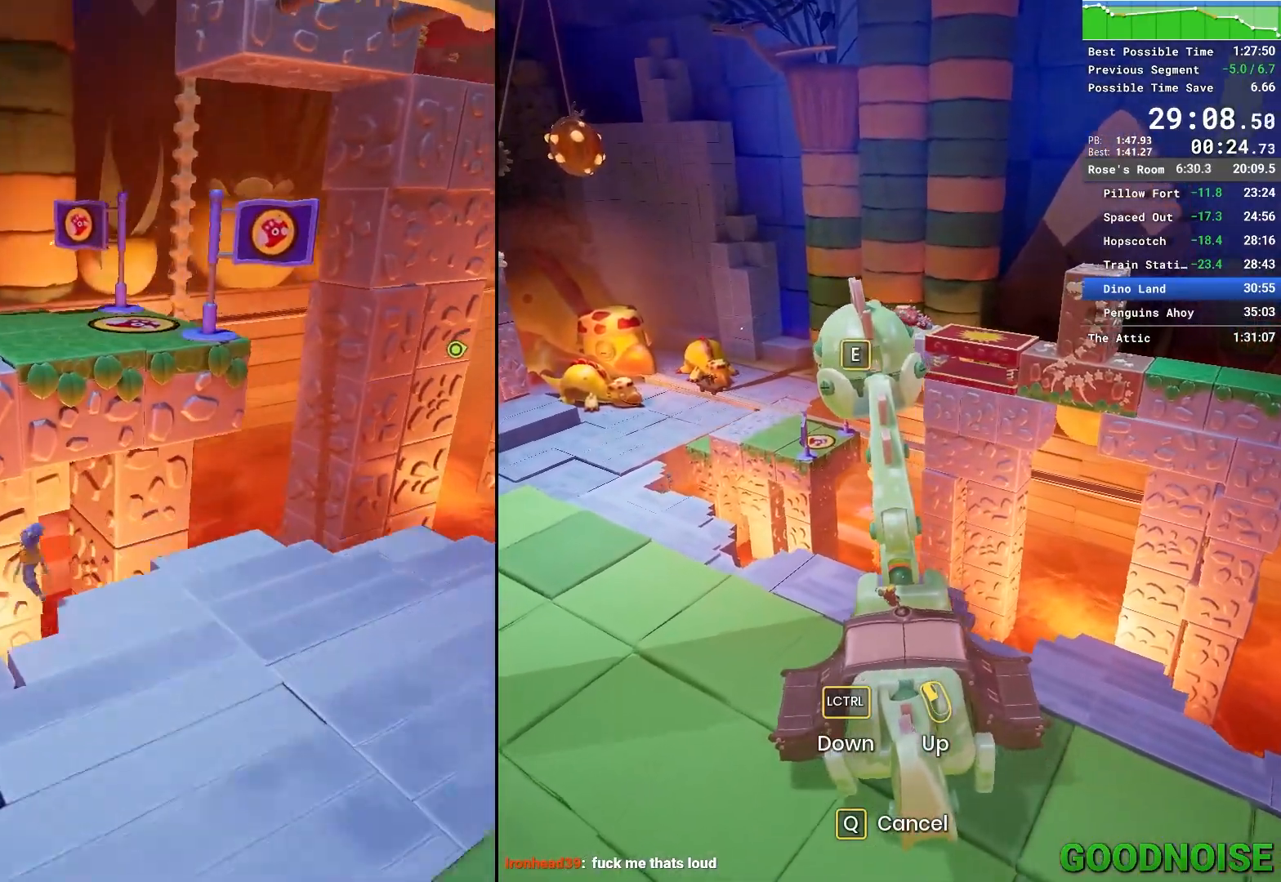
{"keys": ["a", "w"], "mouse": ["right"], "events": [[50, "mouse_right", "up"], [233, "space", "up"], [283, "space", "down"], [383, "mouse_right", "down"], [417, "space", "up"]]}
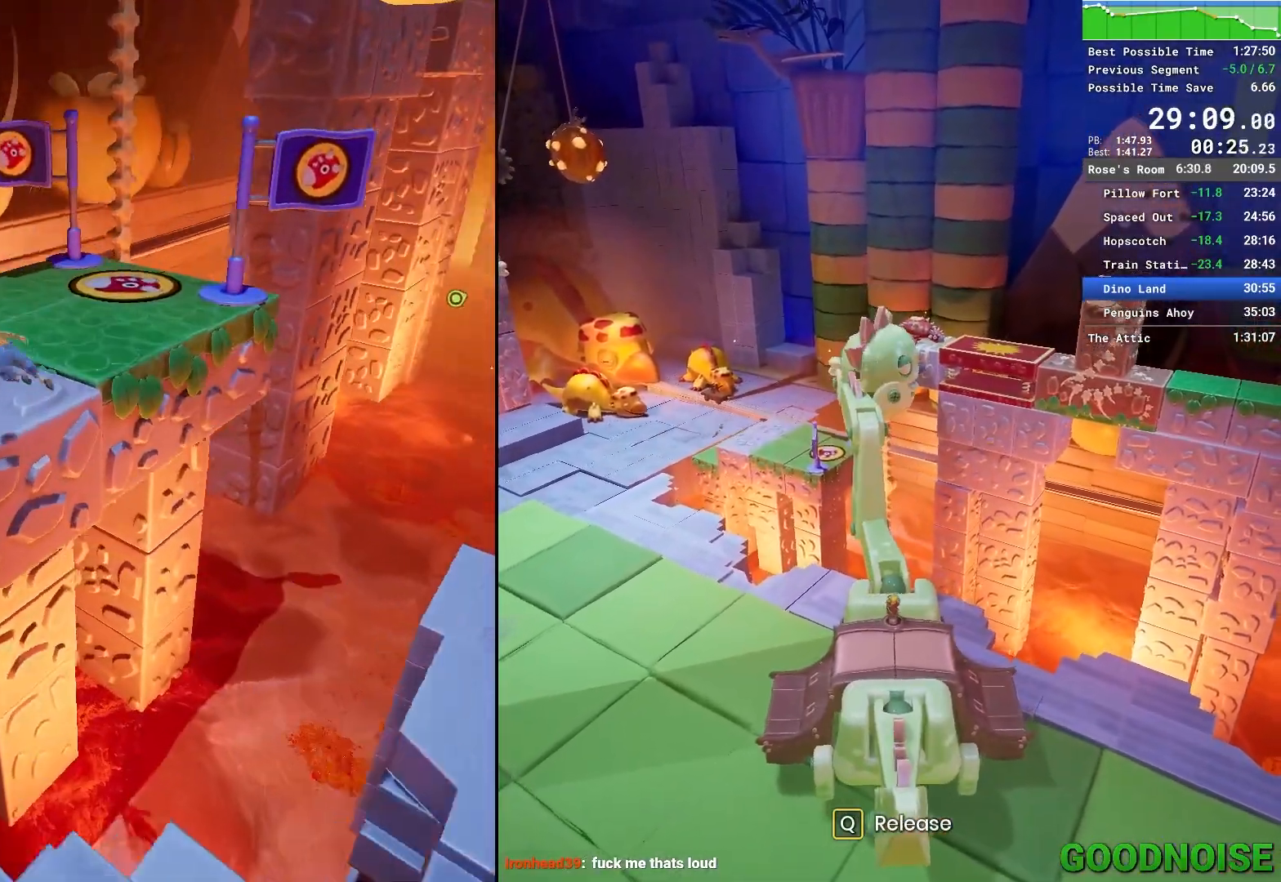
{"keys": ["w"], "mouse": [], "events": [[67, "mouse_right", "up"], [167, "a", "up"]]}
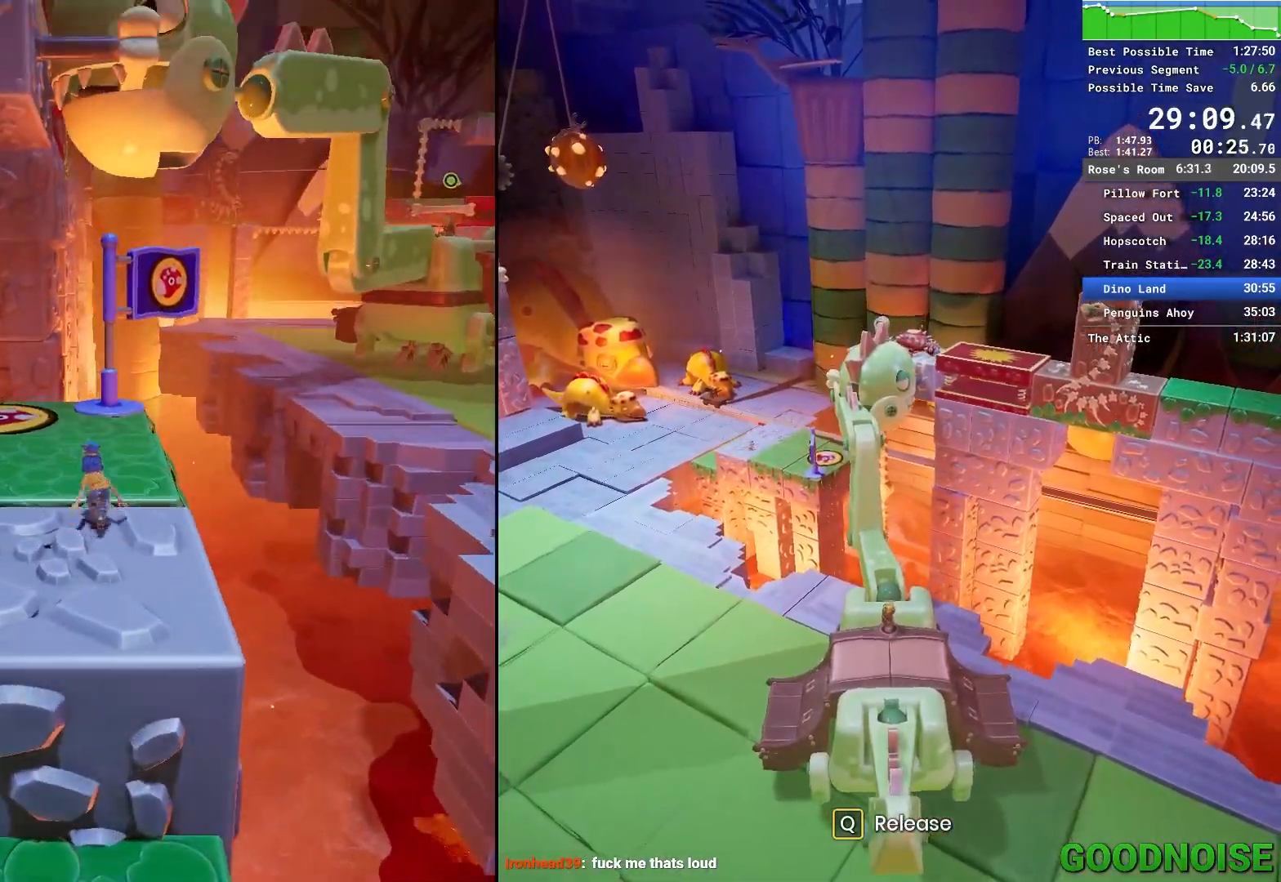
{"keys": ["w"], "mouse": [], "events": [[33, "a", "down"], [367, "a", "up"]]}
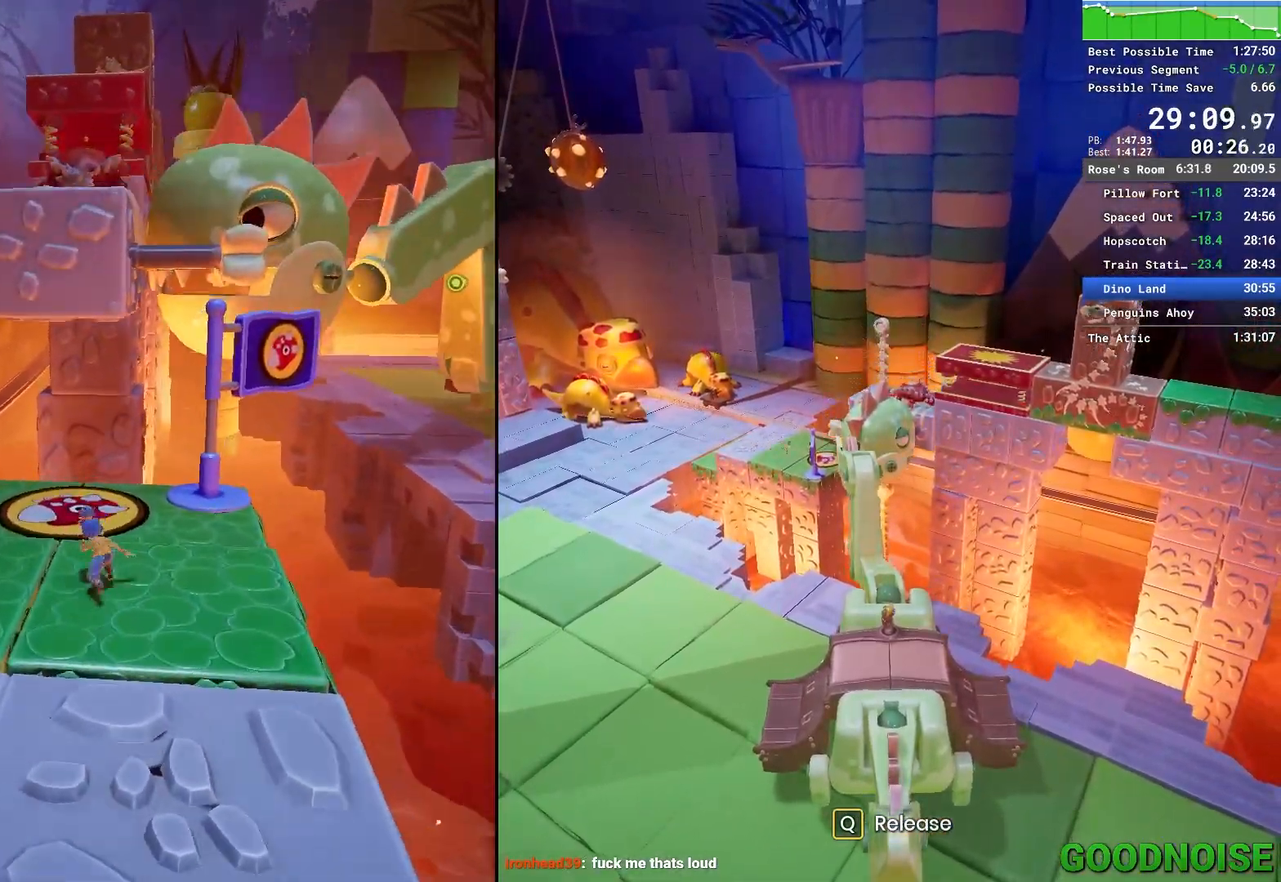
{"keys": ["w"], "mouse": ["right"], "events": [[150, "shift", "down"], [200, "space", "down"], [333, "shift", "up"], [383, "space", "up"], [467, "mouse_right", "down"]]}
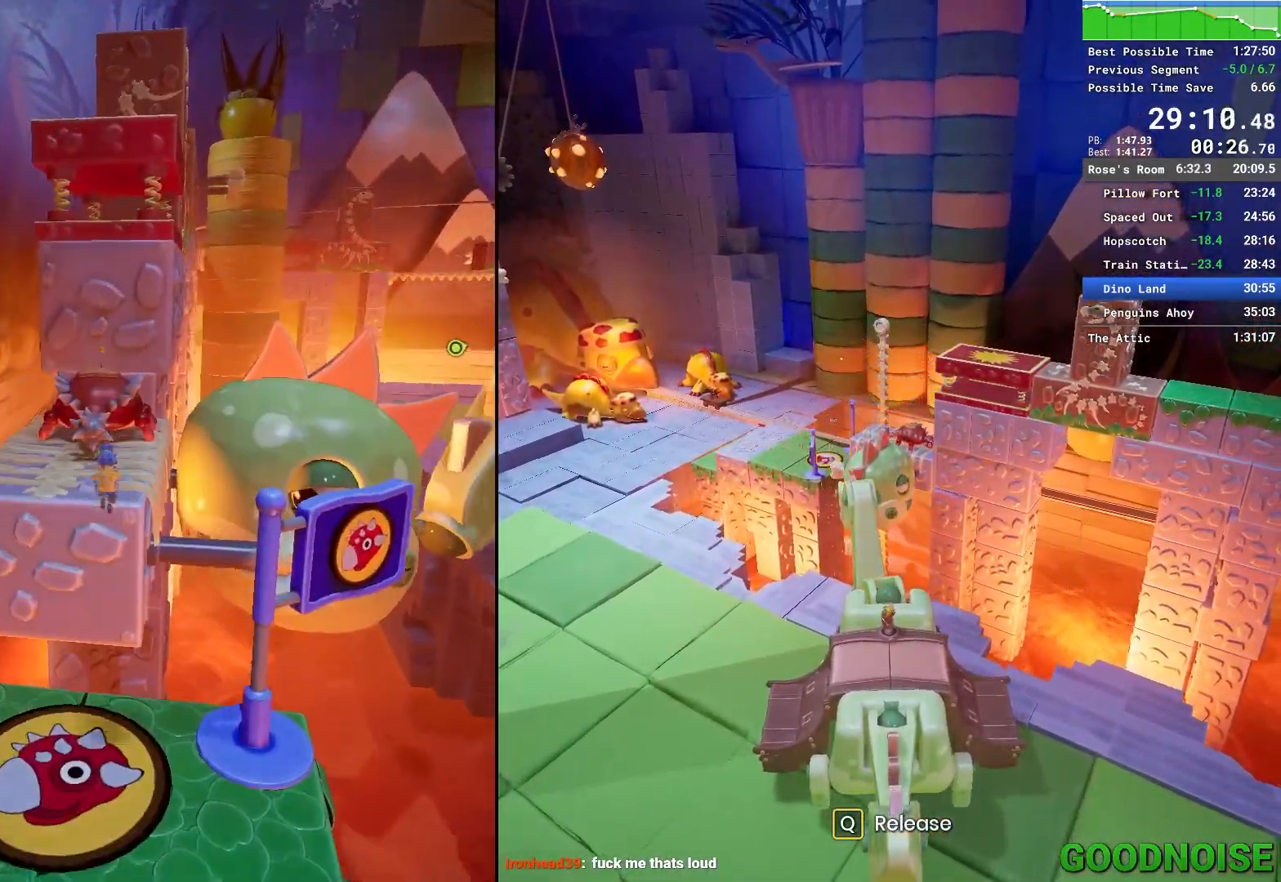
{"keys": ["a", "w"], "mouse": [], "events": [[250, "mouse_right", "up"], [433, "a", "down"]]}
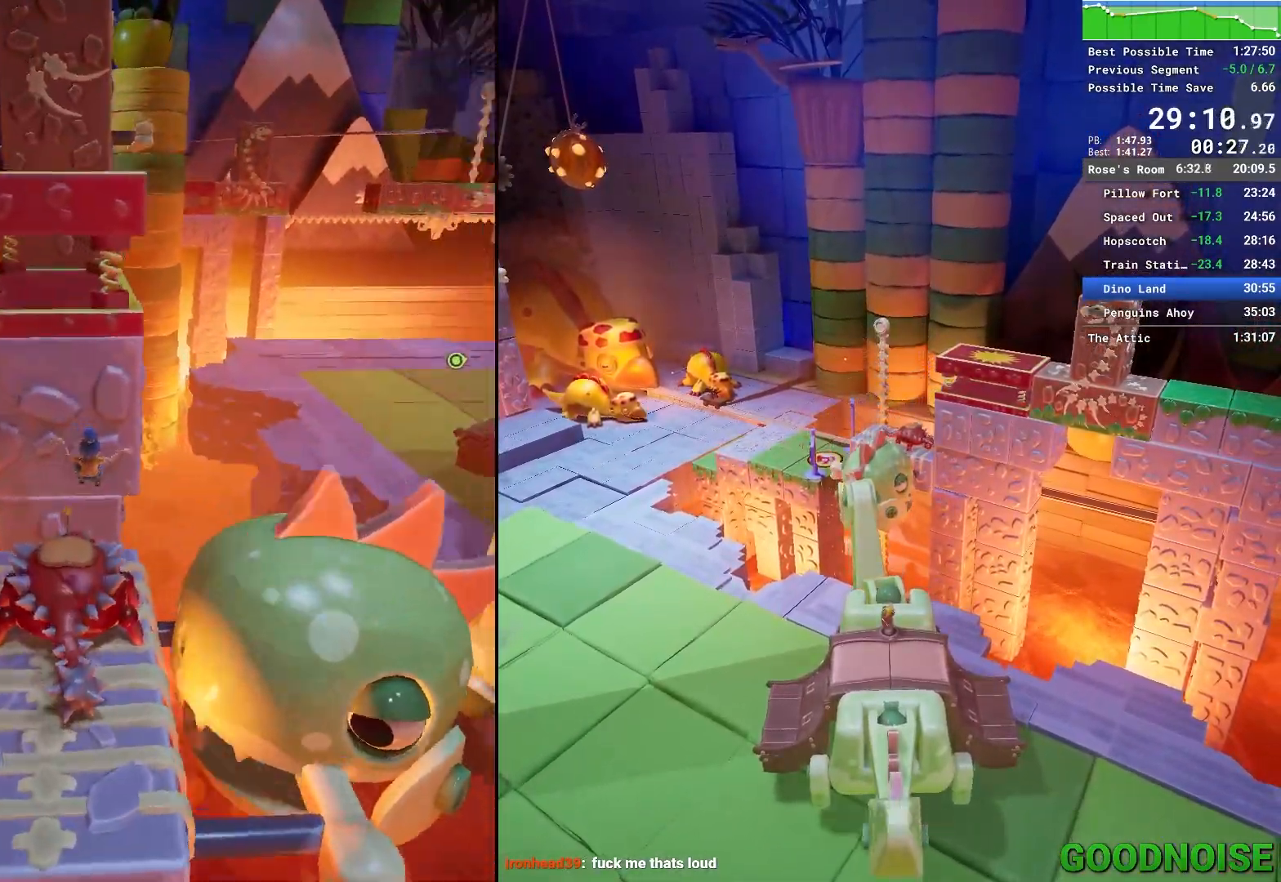
{"keys": ["a", "w"], "mouse": [], "events": []}
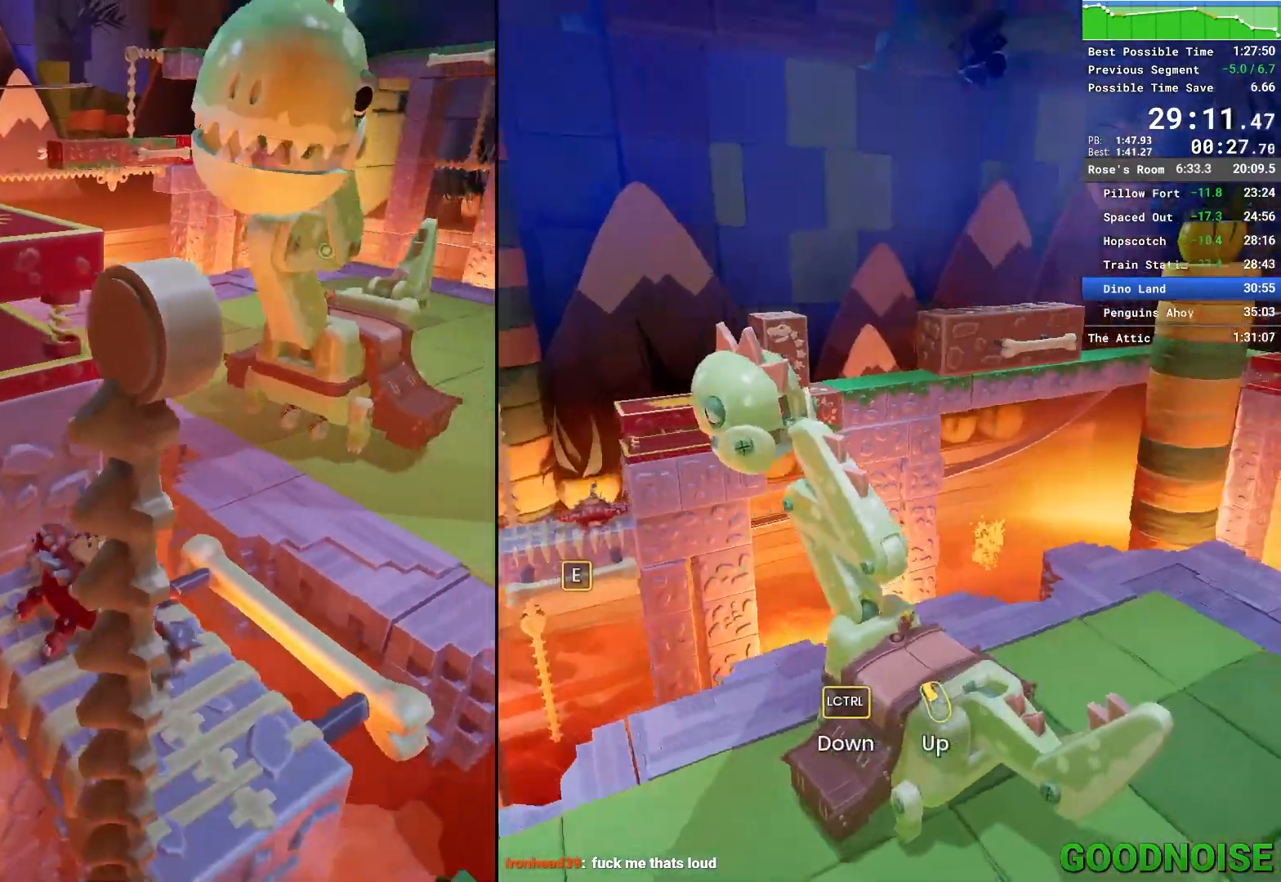
{"keys": ["a", "w"], "mouse": [], "events": []}
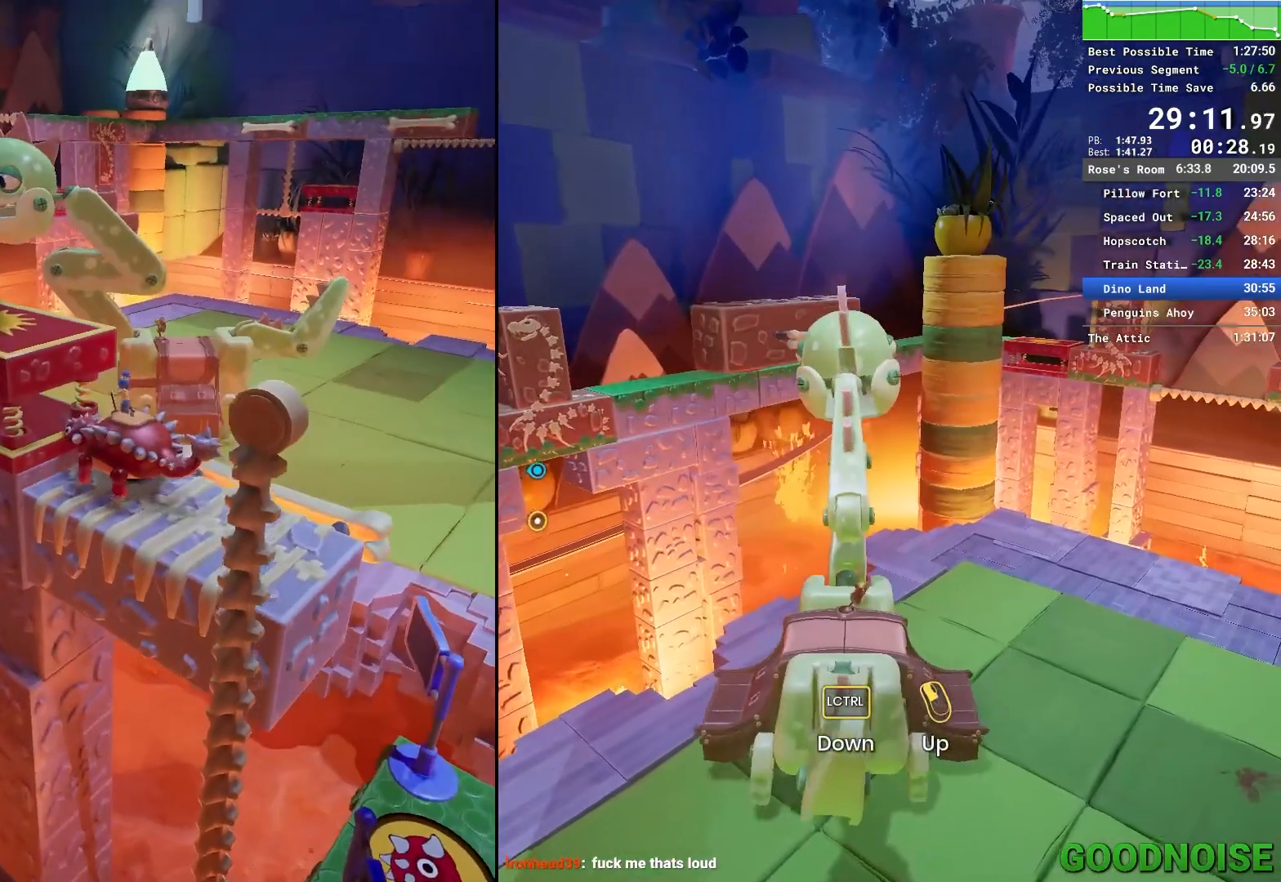
{"keys": ["a", "w"], "mouse": [], "events": []}